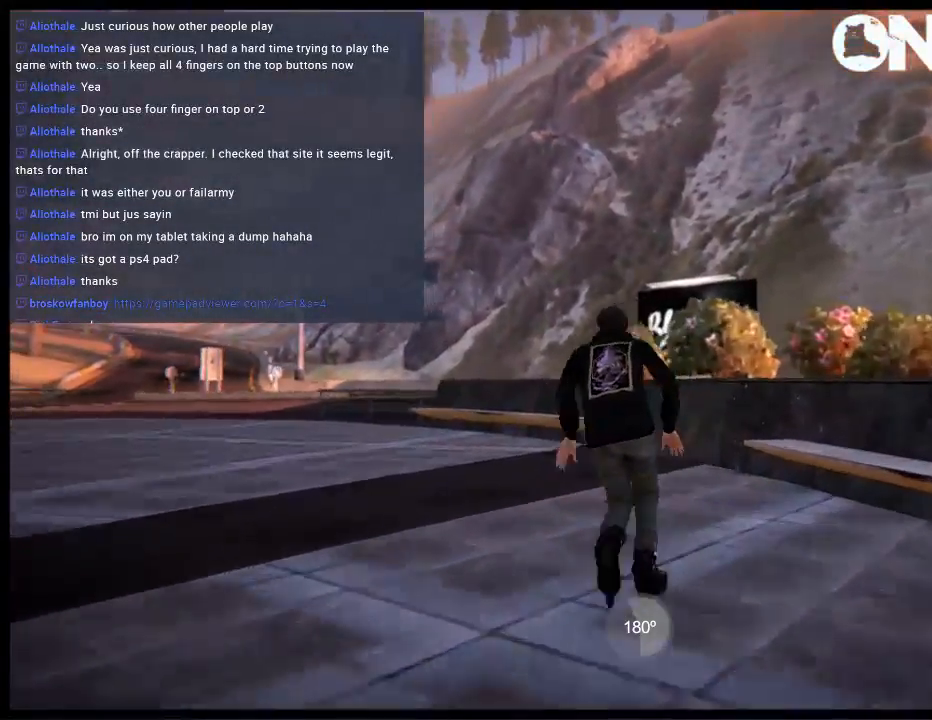
Gameplay with a controller (Xbox layout); each line is a JSON object with the inputs held at the frame after it. "events" lists button and stick changes between this image and that frame as [ms after this image, input, new state], when the widget could be followed in between. Not read: L3 R3.
{"buttons": ["A"], "left_stick": "up-left", "right_stick": "center", "events": [[67, "A", "down"], [183, "A", "up"], [250, "A", "down"], [350, "A", "up"], [417, "A", "down"]]}
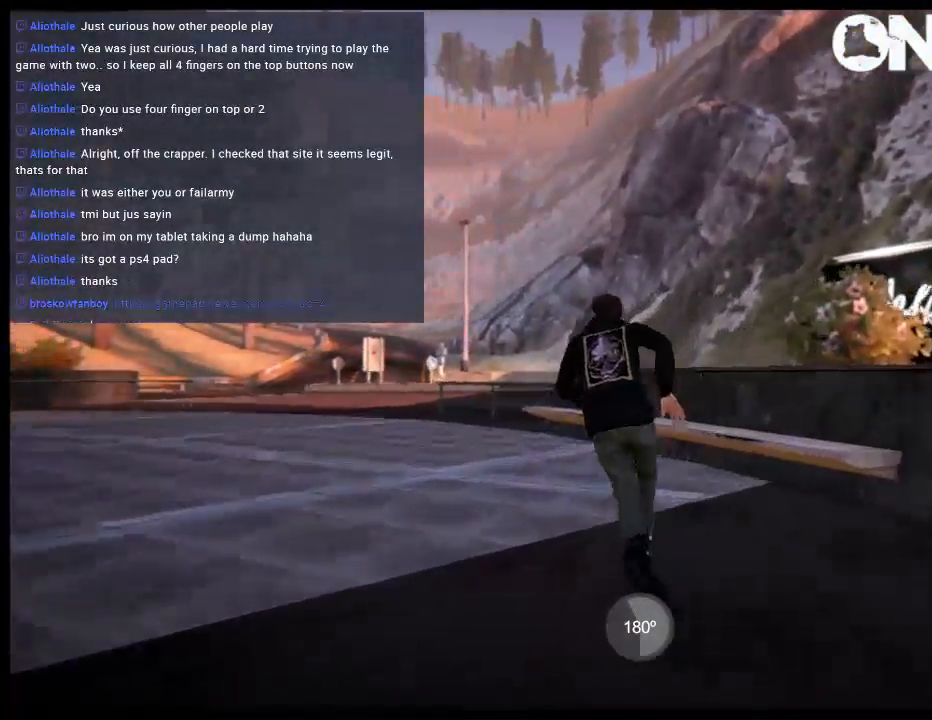
{"buttons": [], "left_stick": "center", "right_stick": "center", "events": [[17, "A", "up"], [83, "A", "down"], [183, "A", "up"], [183, "left_stick", "center"], [250, "A", "down"], [350, "A", "up"]]}
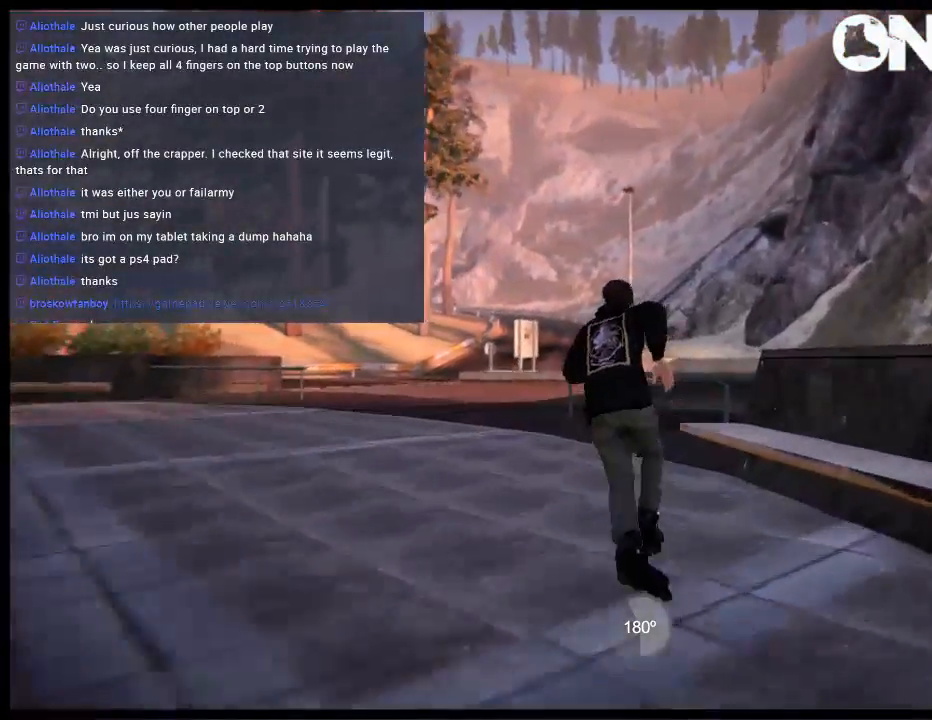
{"buttons": [], "left_stick": "left", "right_stick": "center", "events": [[17, "left_stick", "left"], [333, "left_stick", "center"], [467, "left_stick", "left"]]}
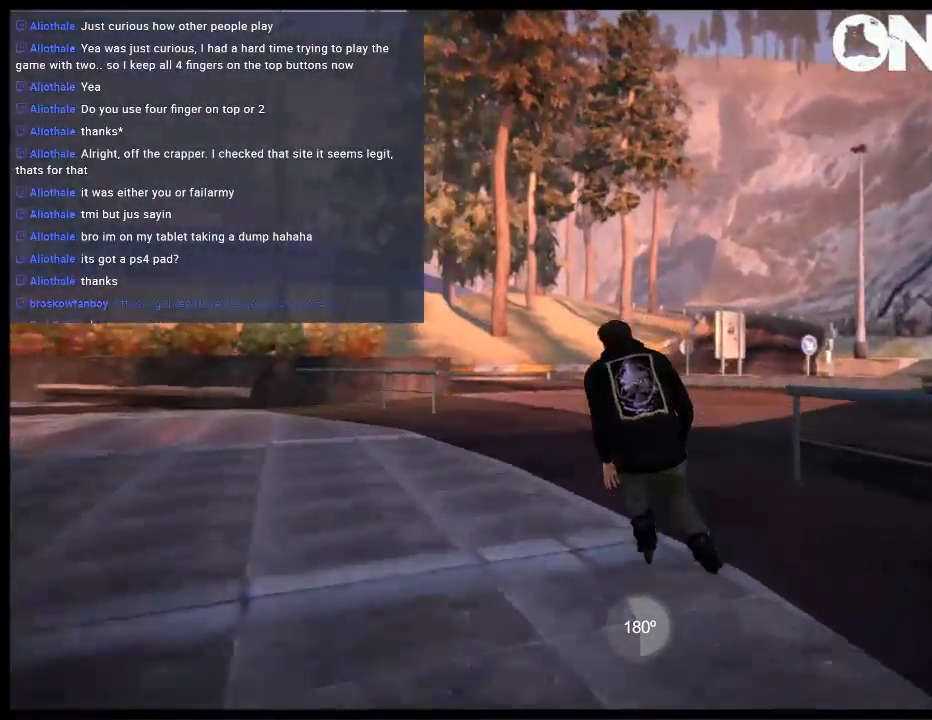
{"buttons": [], "left_stick": "left", "right_stick": "center", "events": [[200, "left_stick", "center"], [367, "left_stick", "left"]]}
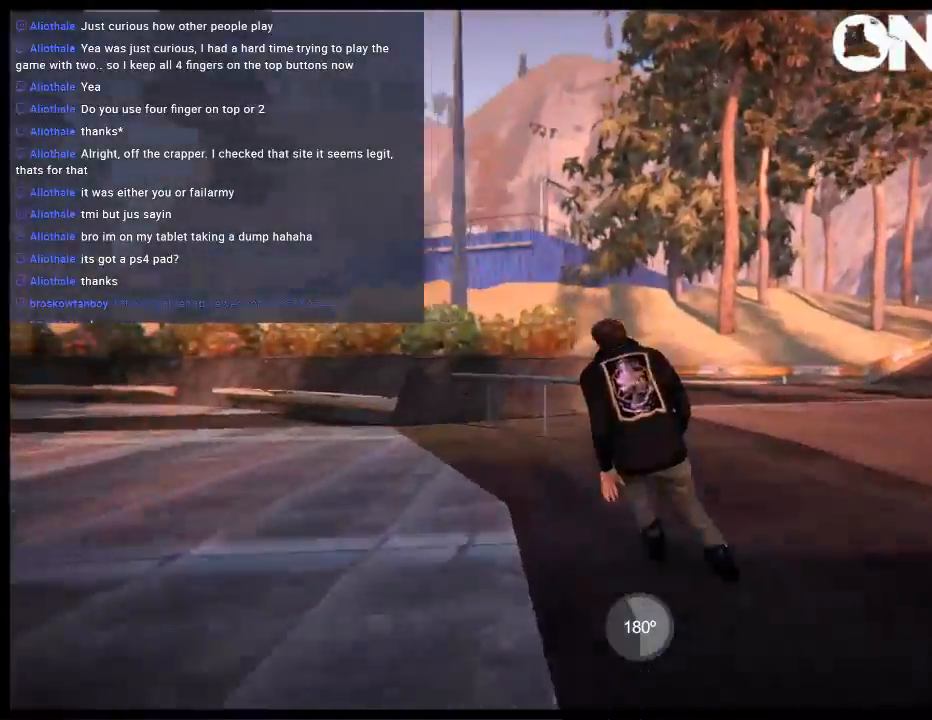
{"buttons": ["R2"], "left_stick": "center", "right_stick": "center", "events": [[133, "left_stick", "center"], [233, "left_stick", "left"], [267, "R2", "down"], [433, "left_stick", "center"]]}
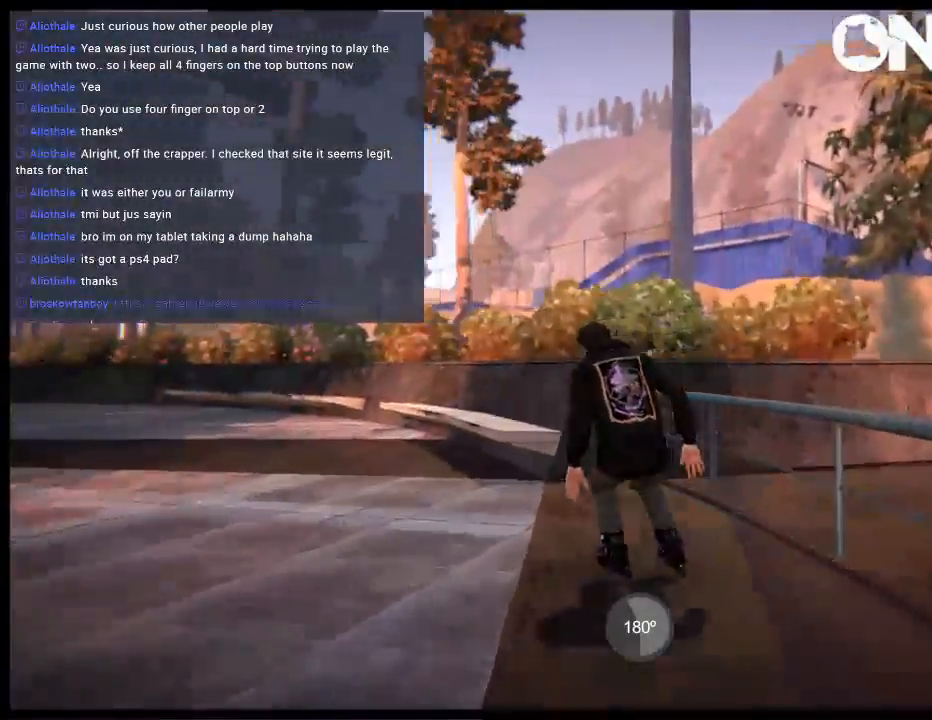
{"buttons": [], "left_stick": "right", "right_stick": "center", "events": [[67, "R2", "up"], [67, "left_stick", "right"], [100, "L1", "down"], [167, "L1", "up"]]}
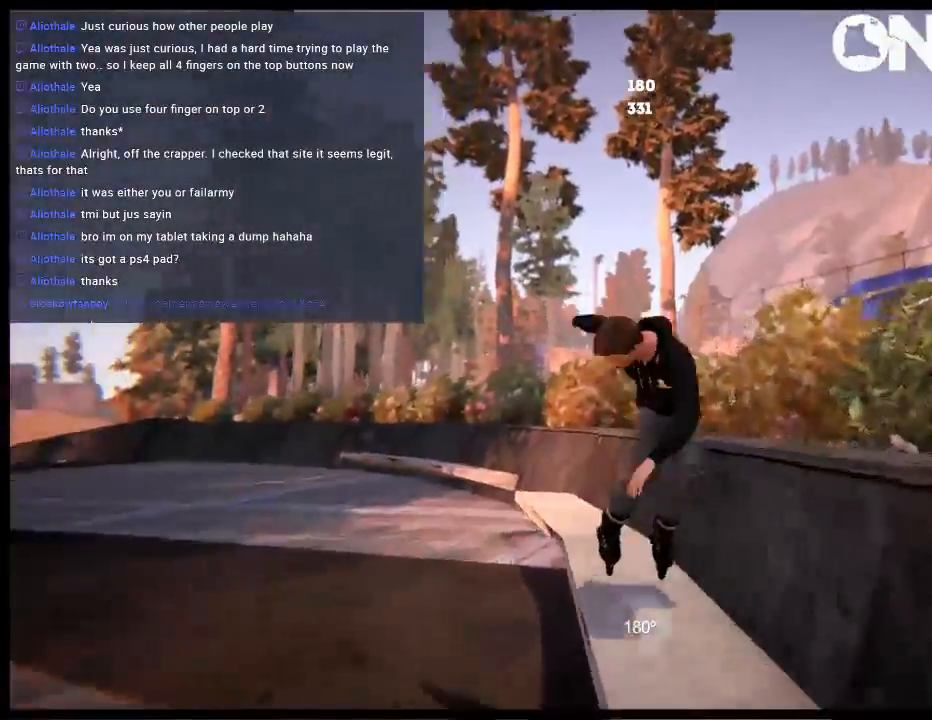
{"buttons": ["L1"], "left_stick": "right", "right_stick": "center", "events": [[83, "left_stick", "center"], [183, "R2", "down"], [350, "L1", "down"], [350, "left_stick", "right"], [417, "R2", "up"]]}
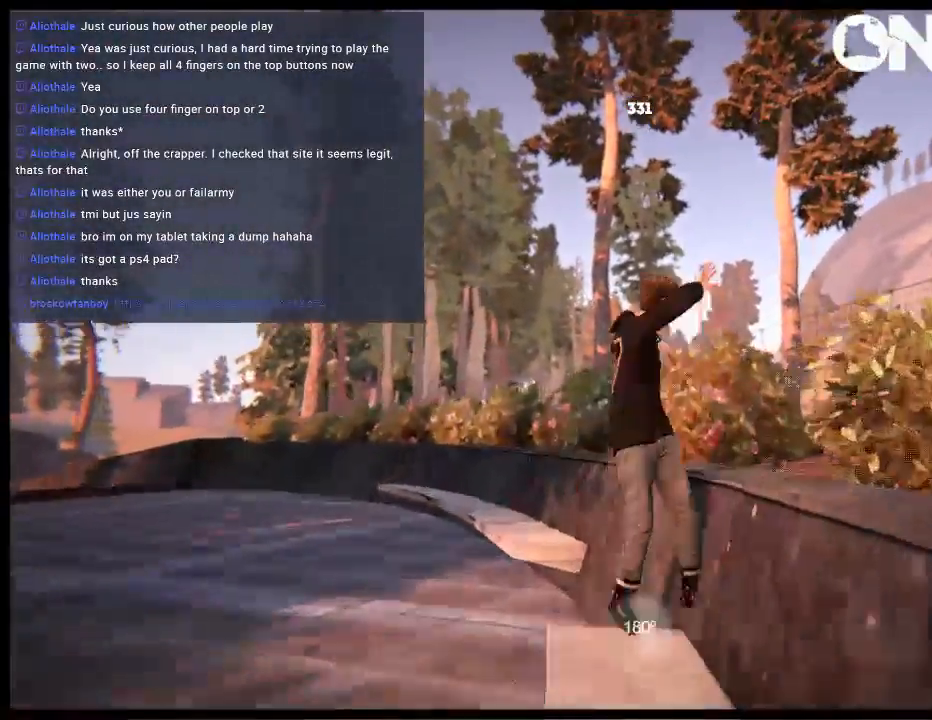
{"buttons": [], "left_stick": "center", "right_stick": "center", "events": [[50, "L1", "up"], [383, "left_stick", "center"]]}
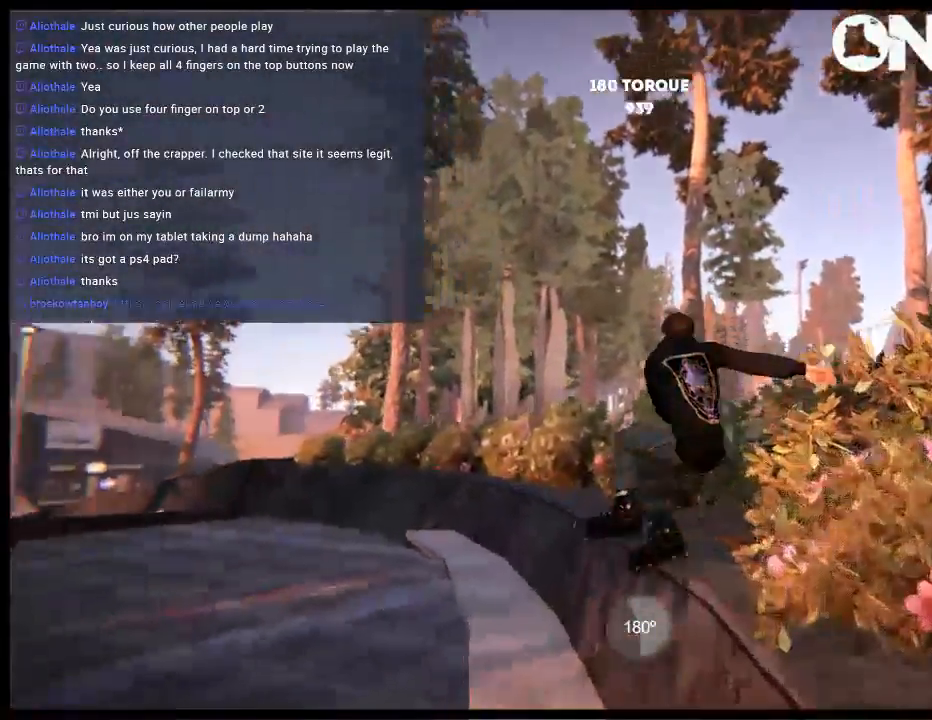
{"buttons": [], "left_stick": "center", "right_stick": "center", "events": [[83, "DPAD_LEFT", "down"], [217, "DPAD_LEFT", "up"]]}
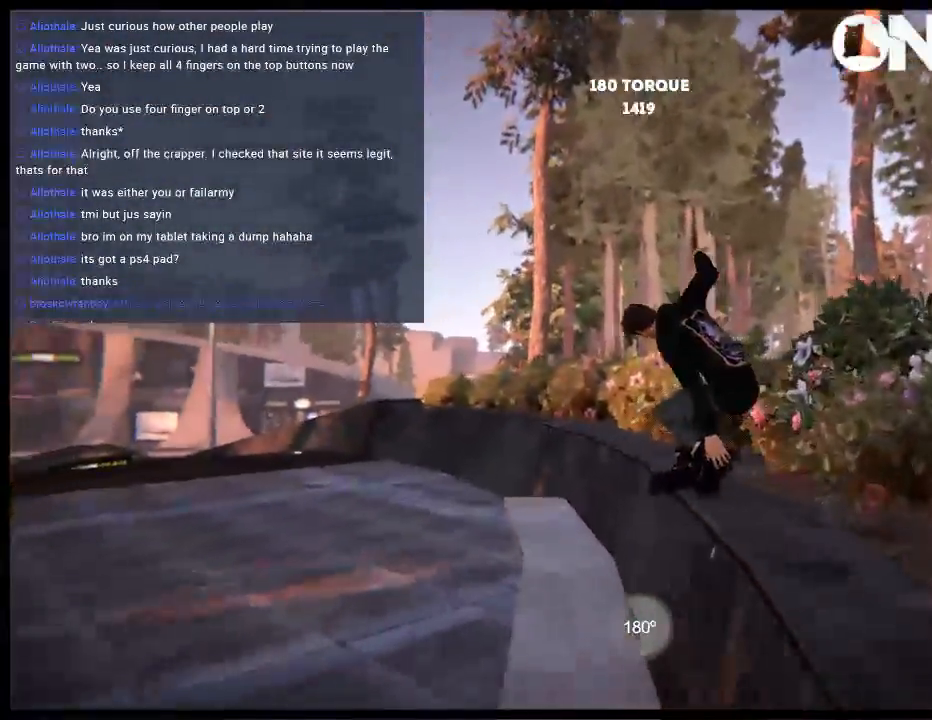
{"buttons": [], "left_stick": "center", "right_stick": "center", "events": []}
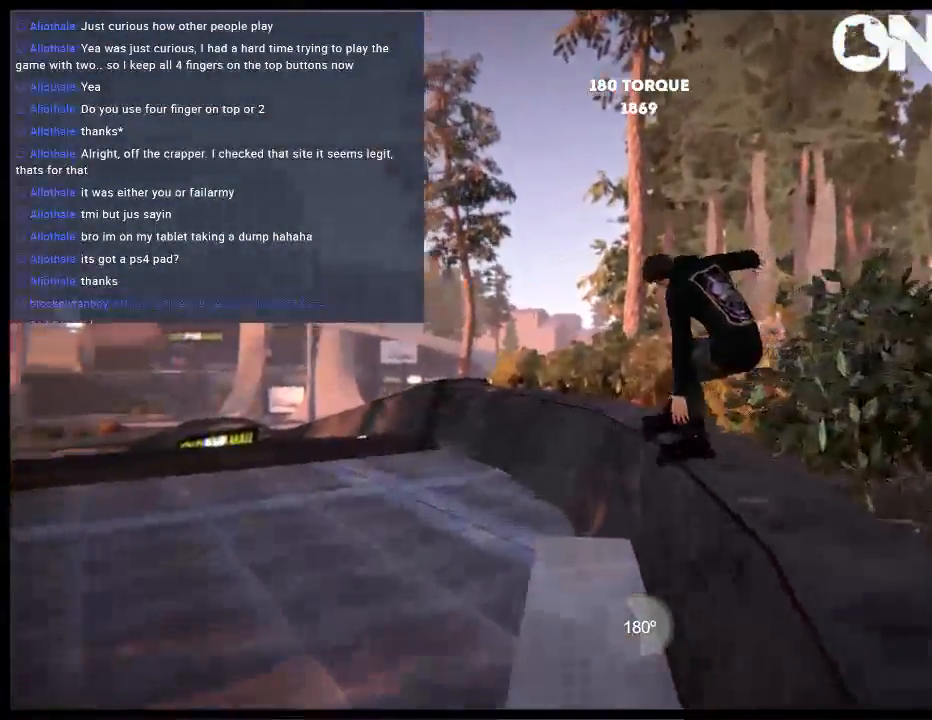
{"buttons": ["DPAD_LEFT"], "left_stick": "center", "right_stick": "center", "events": [[400, "DPAD_LEFT", "down"]]}
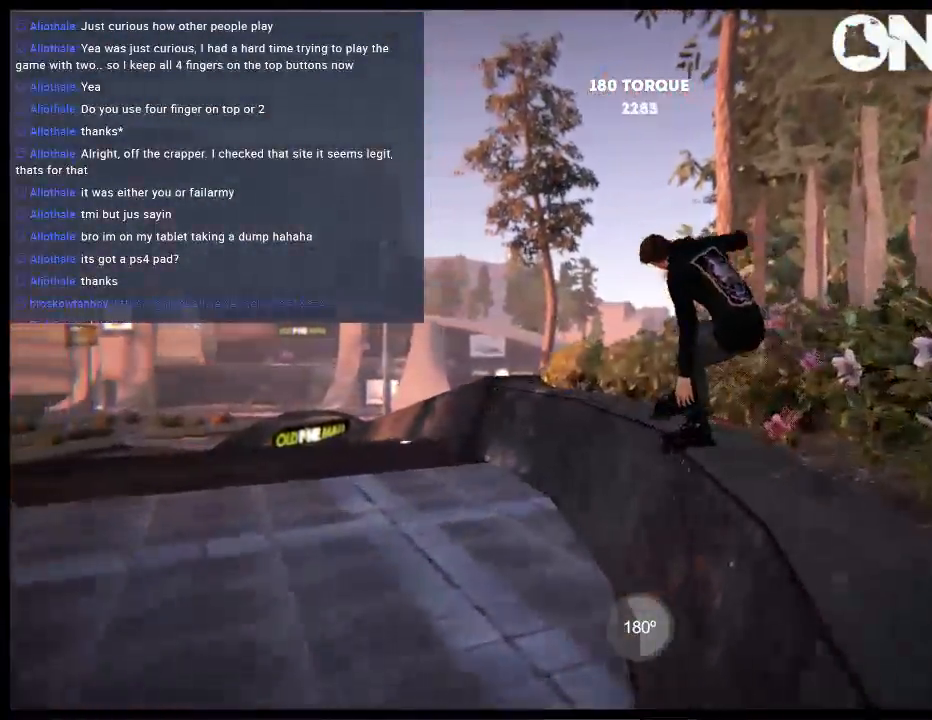
{"buttons": [], "left_stick": "center", "right_stick": "center", "events": [[33, "DPAD_LEFT", "up"]]}
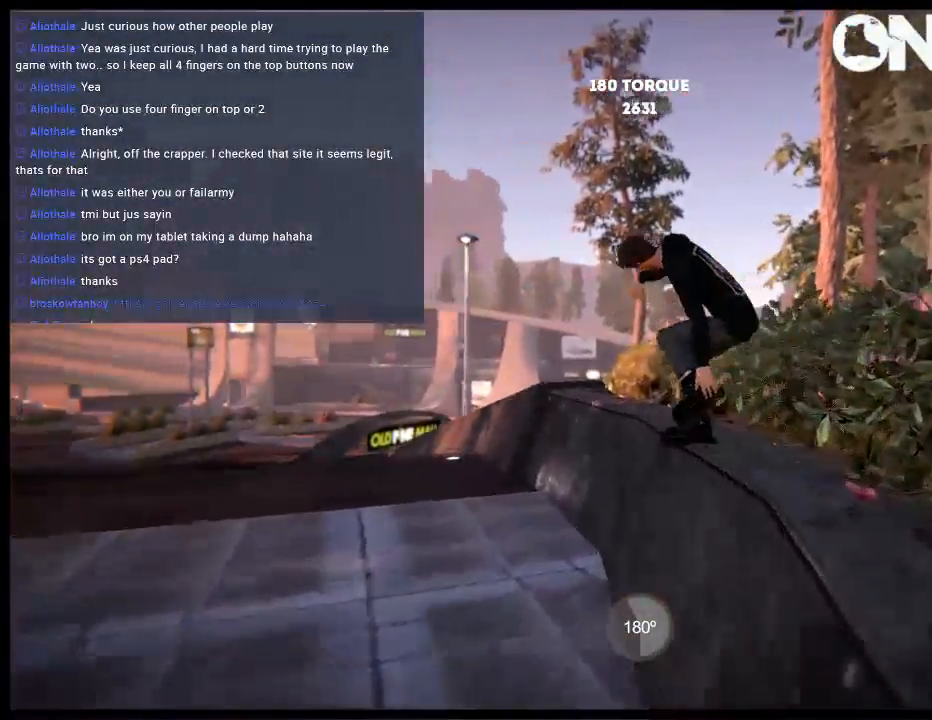
{"buttons": [], "left_stick": "center", "right_stick": "center", "events": []}
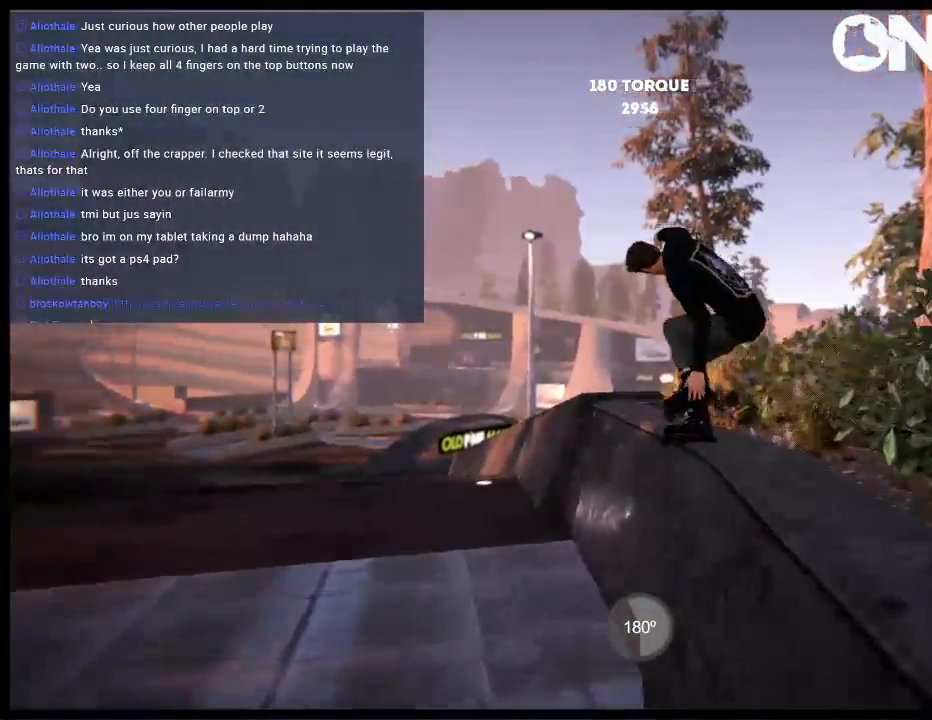
{"buttons": ["L1"], "left_stick": "center", "right_stick": "up", "events": [[367, "R2", "down"], [450, "L1", "down"], [450, "R2", "up"], [450, "right_stick", "up"]]}
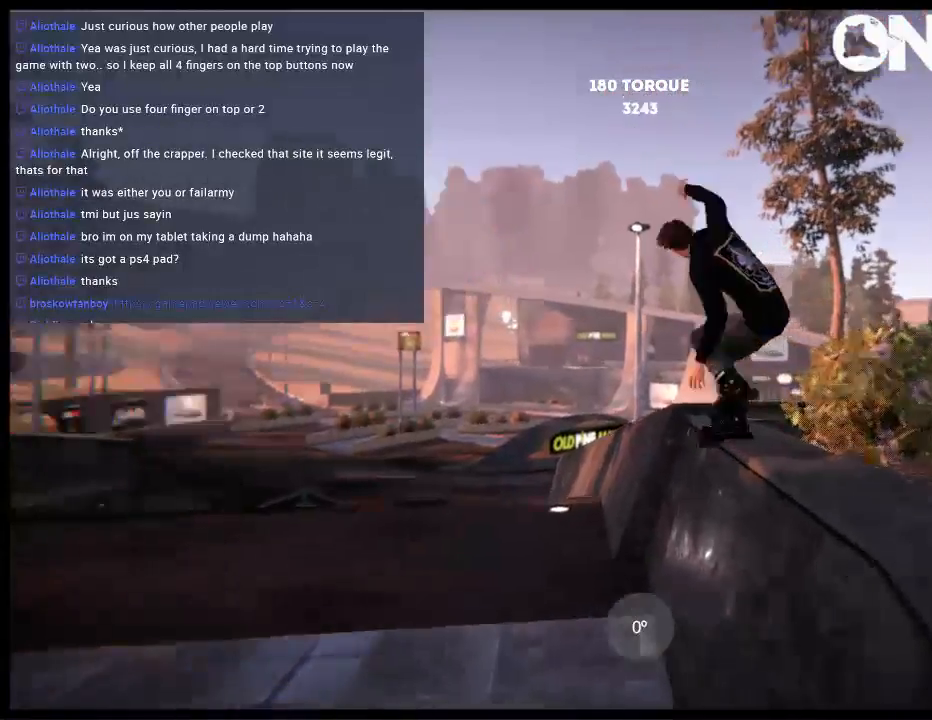
{"buttons": [], "left_stick": "center", "right_stick": "up", "events": [[50, "L1", "up"]]}
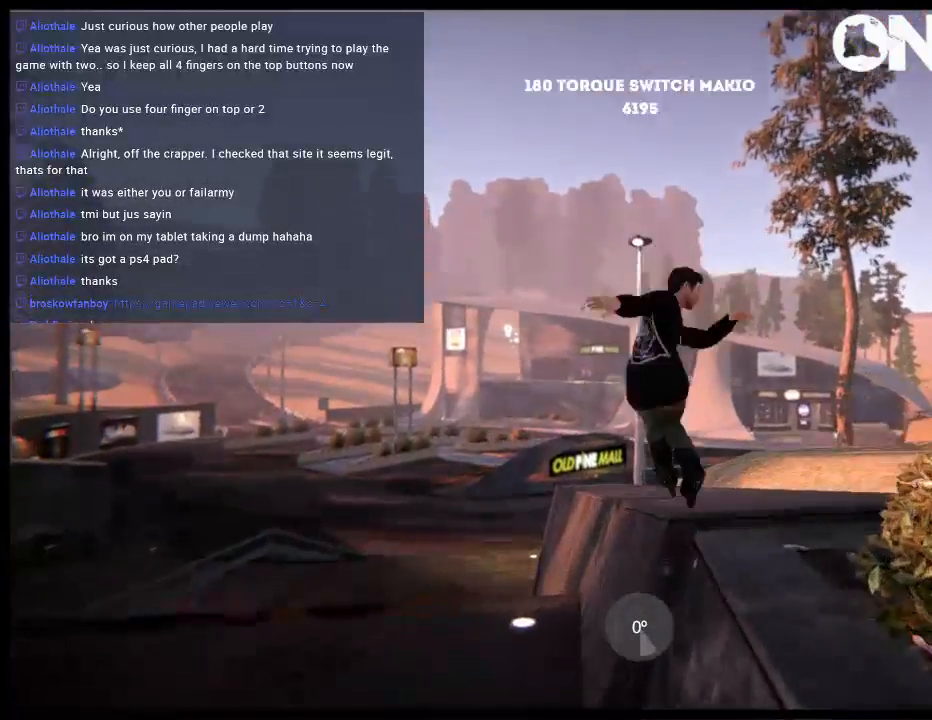
{"buttons": [], "left_stick": "center", "right_stick": "center", "events": [[50, "right_stick", "center"], [300, "DPAD_LEFT", "down"], [400, "DPAD_LEFT", "up"]]}
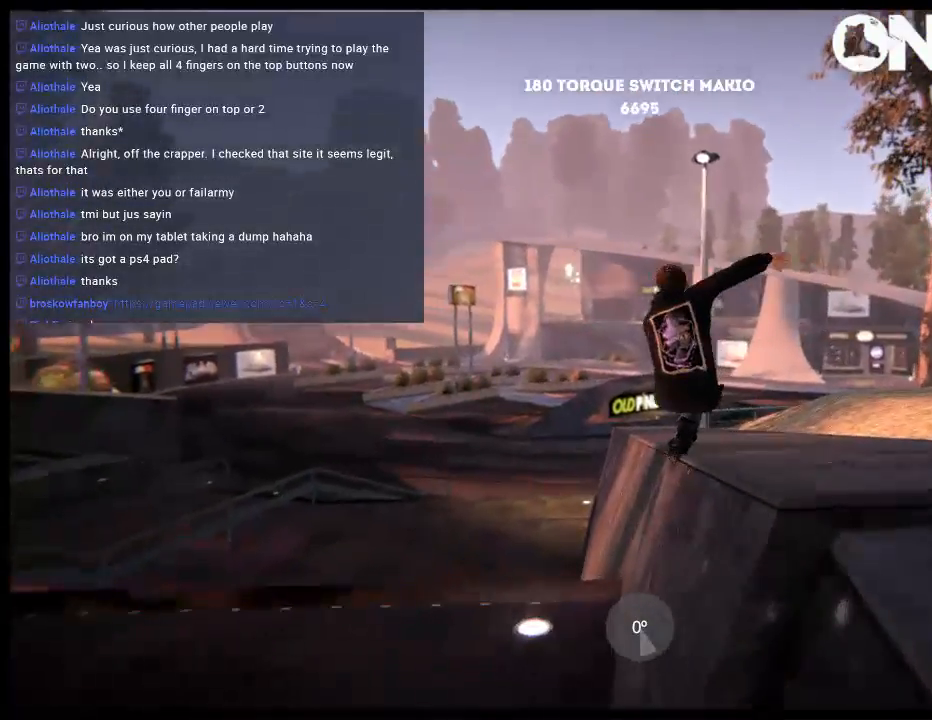
{"buttons": ["L1", "DPAD_LEFT"], "left_stick": "center", "right_stick": "center", "events": [[450, "DPAD_LEFT", "down"], [500, "L1", "down"]]}
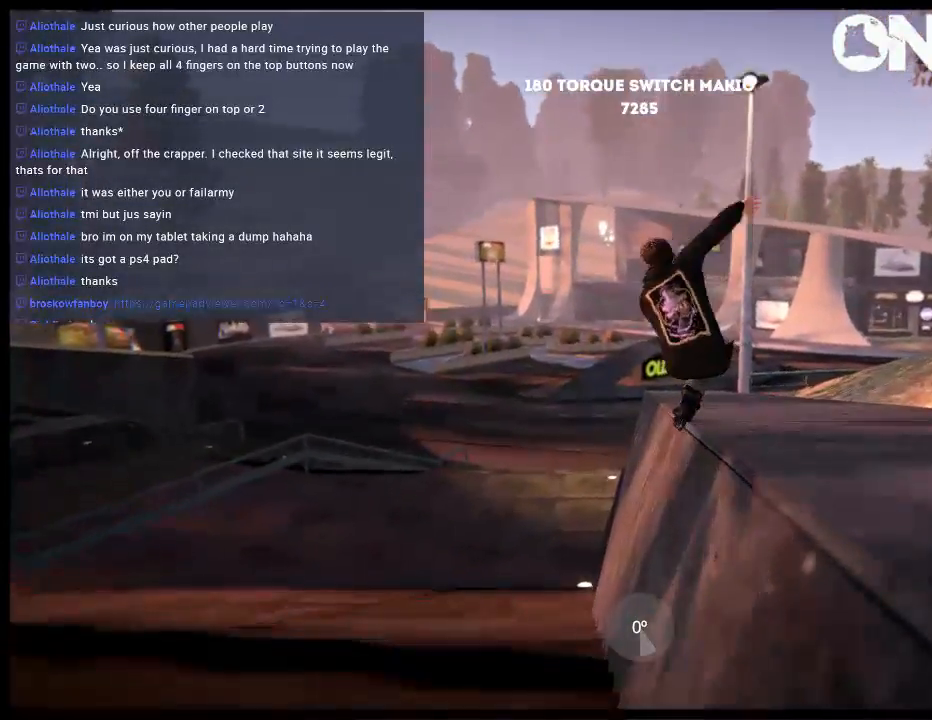
{"buttons": [], "left_stick": "center", "right_stick": "center", "events": [[67, "DPAD_UP", "down"], [100, "DPAD_UP", "up"], [367, "L1", "up"], [400, "DPAD_LEFT", "up"]]}
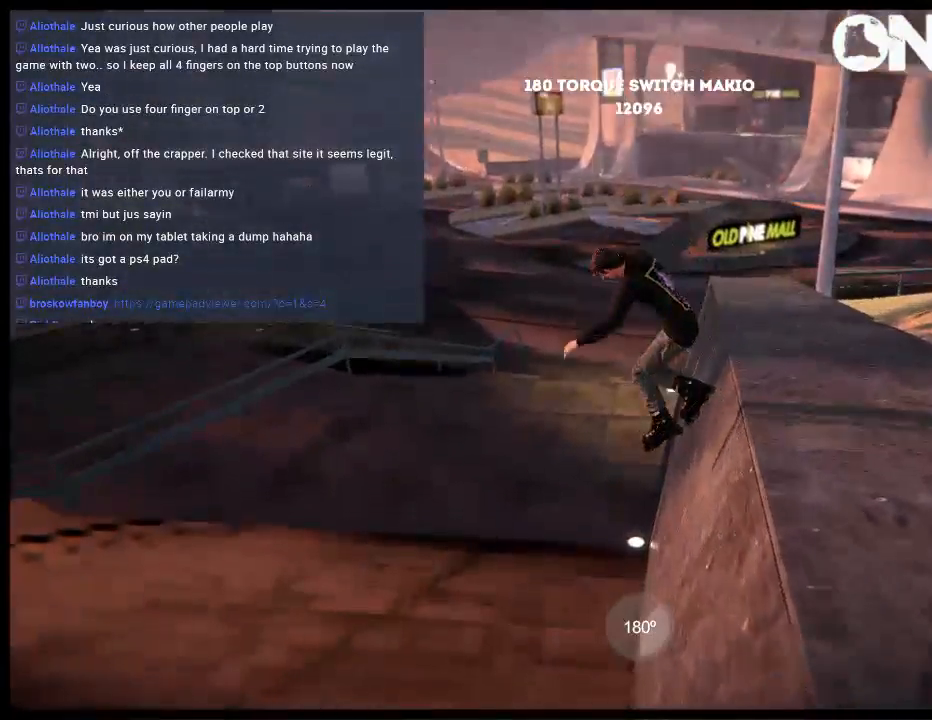
{"buttons": [], "left_stick": "down-left", "right_stick": "center", "events": [[100, "left_stick", "down-left"]]}
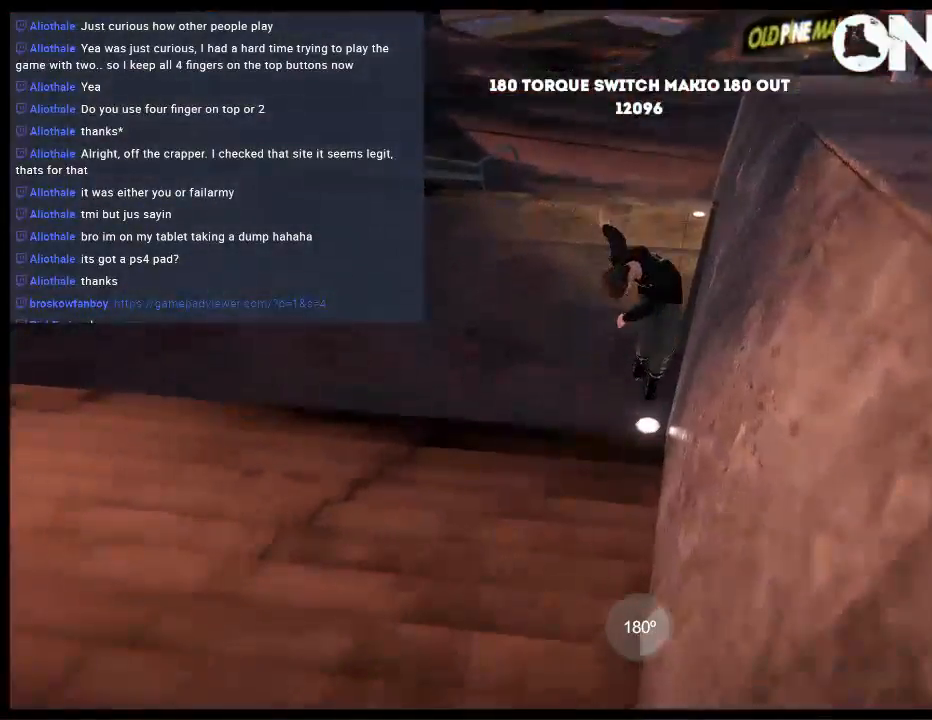
{"buttons": [], "left_stick": "down-left", "right_stick": "center", "events": []}
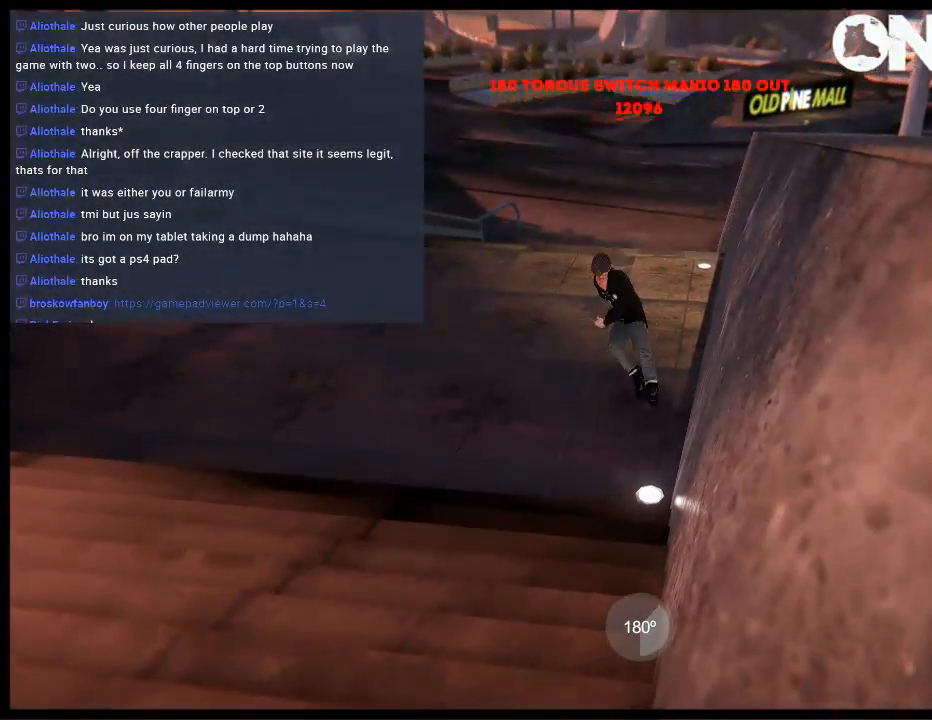
{"buttons": [], "left_stick": "center", "right_stick": "center", "events": [[50, "left_stick", "left"], [150, "left_stick", "center"]]}
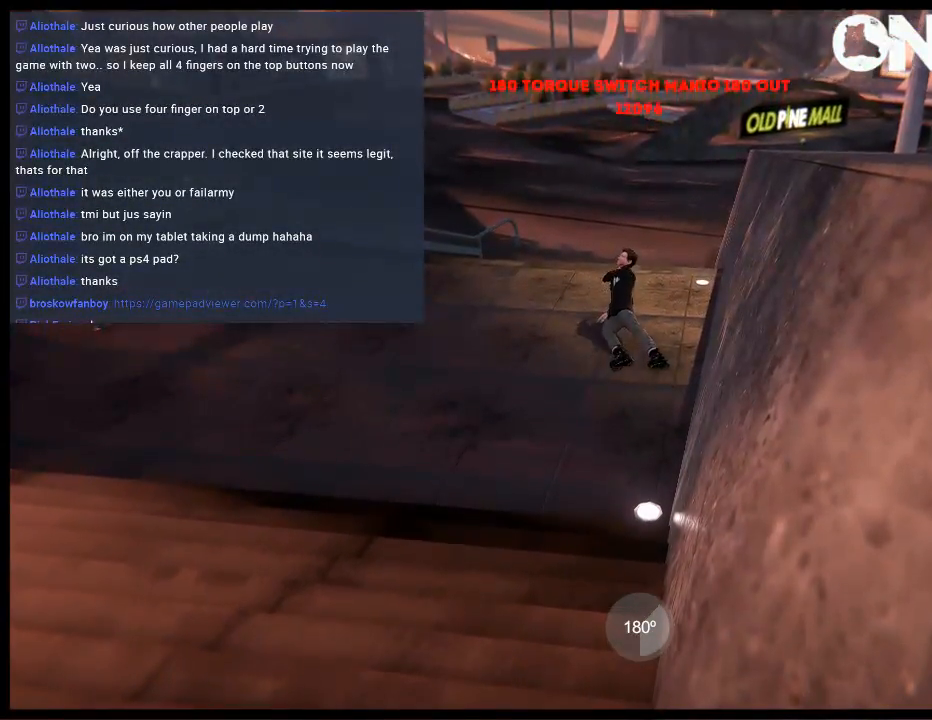
{"buttons": [], "left_stick": "center", "right_stick": "center", "events": []}
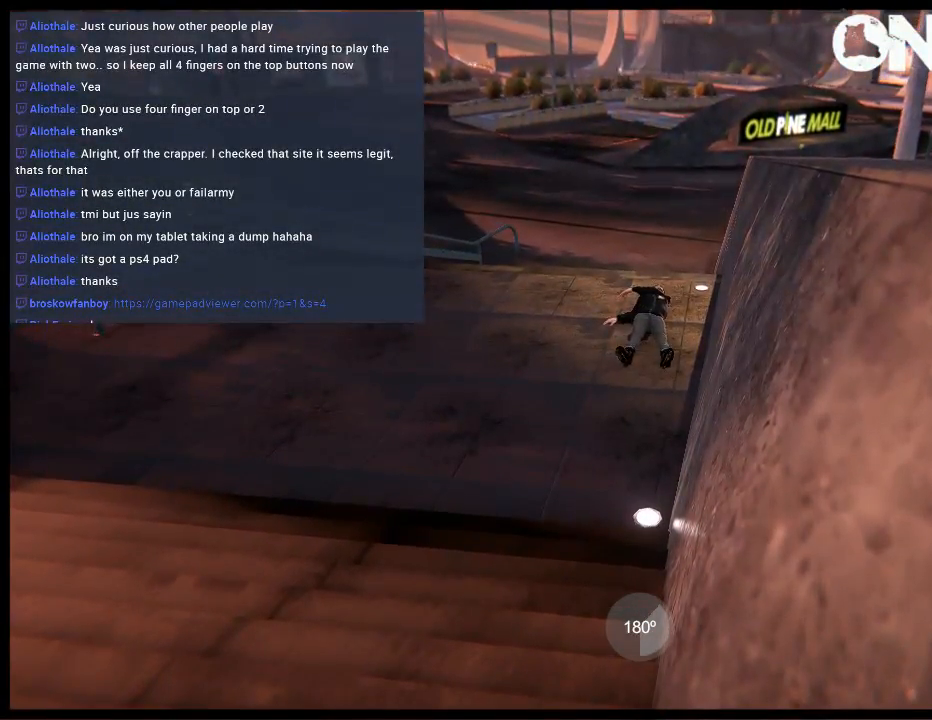
{"buttons": [], "left_stick": "center", "right_stick": "center", "events": [[300, "L2", "down"], [350, "DPAD_UP", "down"], [467, "DPAD_UP", "up"], [500, "L2", "up"]]}
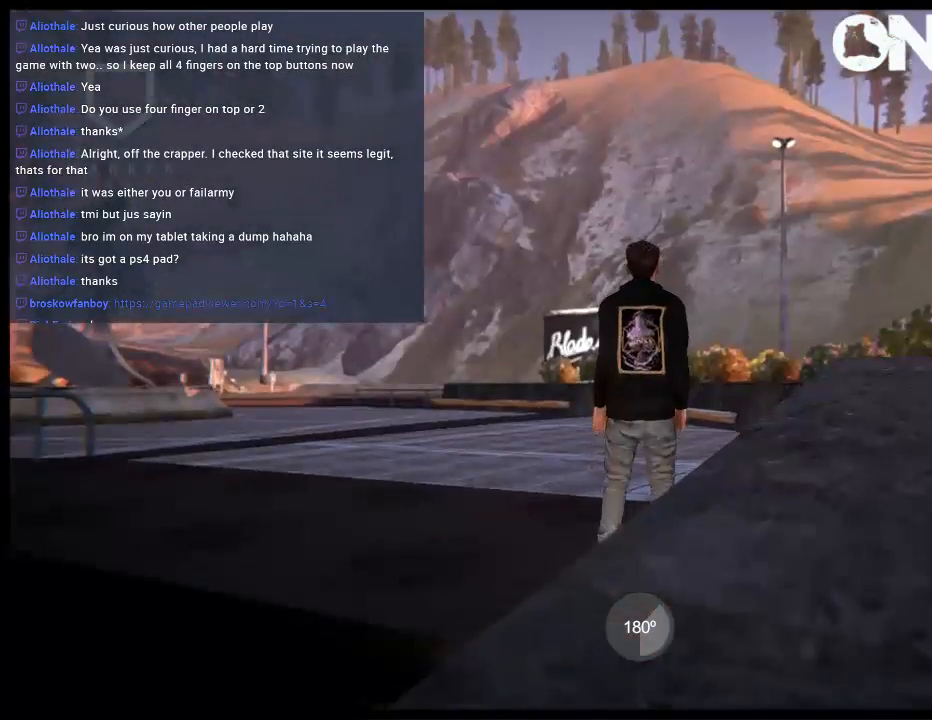
{"buttons": ["A"], "left_stick": "left", "right_stick": "center", "events": [[233, "left_stick", "left"], [433, "A", "down"]]}
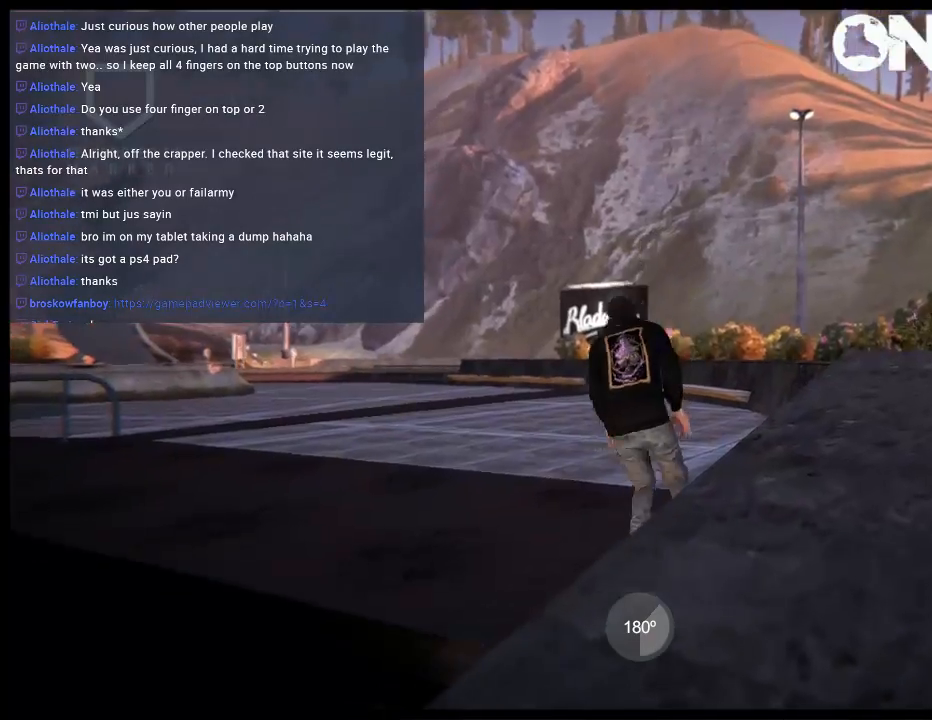
{"buttons": ["A"], "left_stick": "center", "right_stick": "center", "events": [[33, "A", "up"], [100, "A", "down"], [233, "A", "up"], [300, "A", "down"], [367, "left_stick", "center"], [400, "A", "up"], [500, "A", "down"]]}
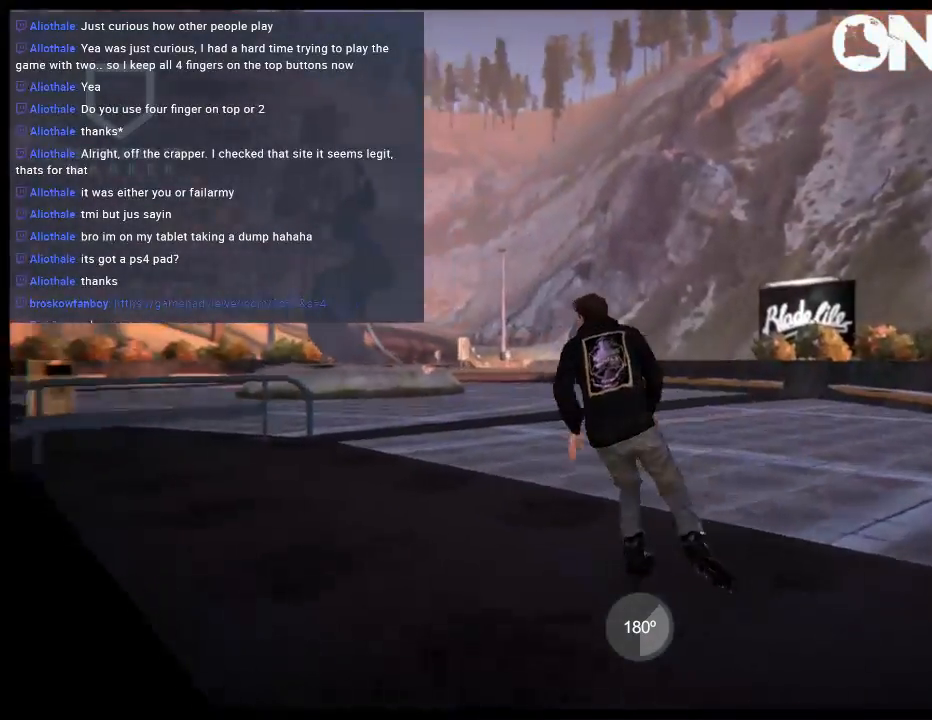
{"buttons": [], "left_stick": "right", "right_stick": "center", "events": [[67, "A", "up"], [100, "left_stick", "right"], [167, "A", "down"], [300, "A", "up"], [367, "A", "down"], [450, "A", "up"]]}
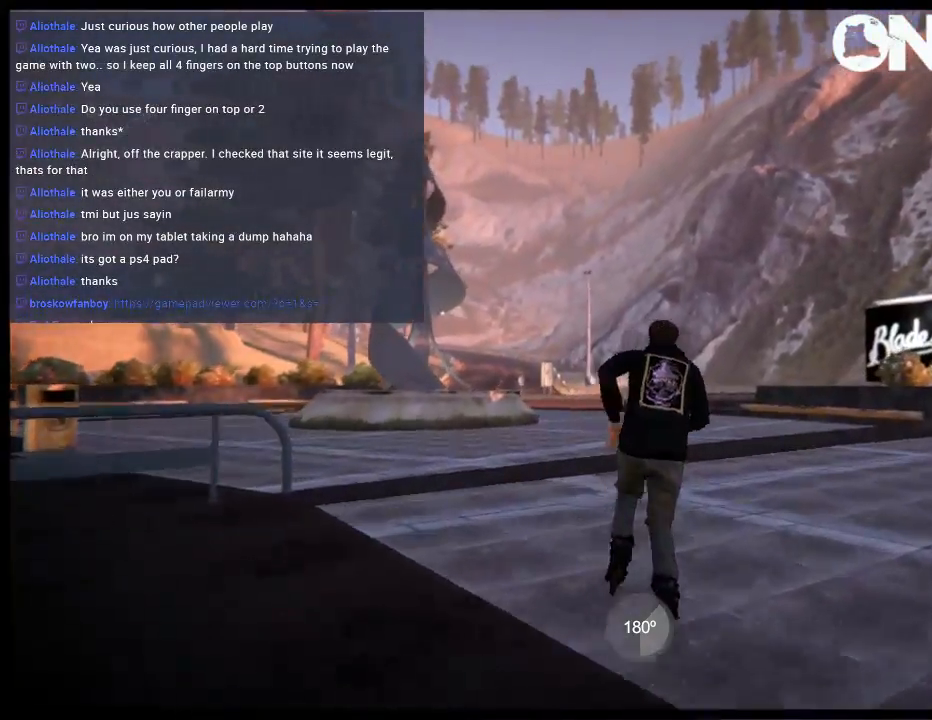
{"buttons": [], "left_stick": "center", "right_stick": "center", "events": [[17, "A", "down"], [17, "left_stick", "center"], [133, "A", "up"], [217, "A", "down"], [250, "left_stick", "up-left"], [283, "A", "up"], [350, "A", "down"], [450, "A", "up"], [450, "left_stick", "center"]]}
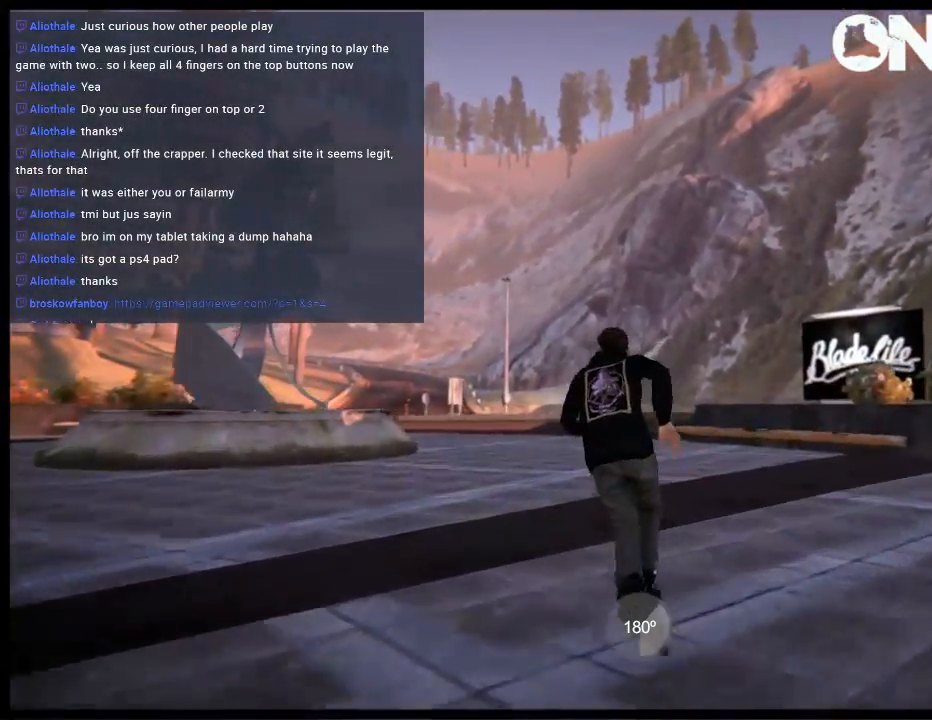
{"buttons": ["A"], "left_stick": "center", "right_stick": "center", "events": [[17, "A", "down"], [117, "A", "up"], [183, "A", "down"], [250, "A", "up"], [350, "A", "down"], [417, "A", "up"], [483, "A", "down"]]}
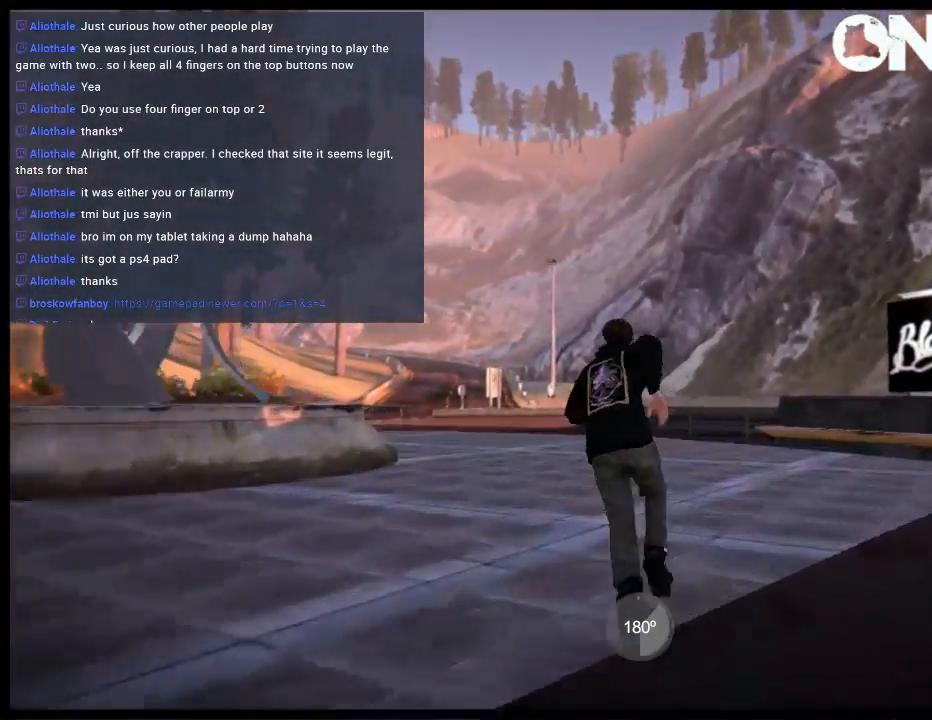
{"buttons": ["A"], "left_stick": "center", "right_stick": "center", "events": [[50, "A", "up"], [50, "left_stick", "left"], [150, "A", "down"], [217, "A", "up"], [250, "left_stick", "center"], [317, "A", "down"], [383, "A", "up"], [383, "left_stick", "left"], [433, "A", "down"], [500, "left_stick", "center"]]}
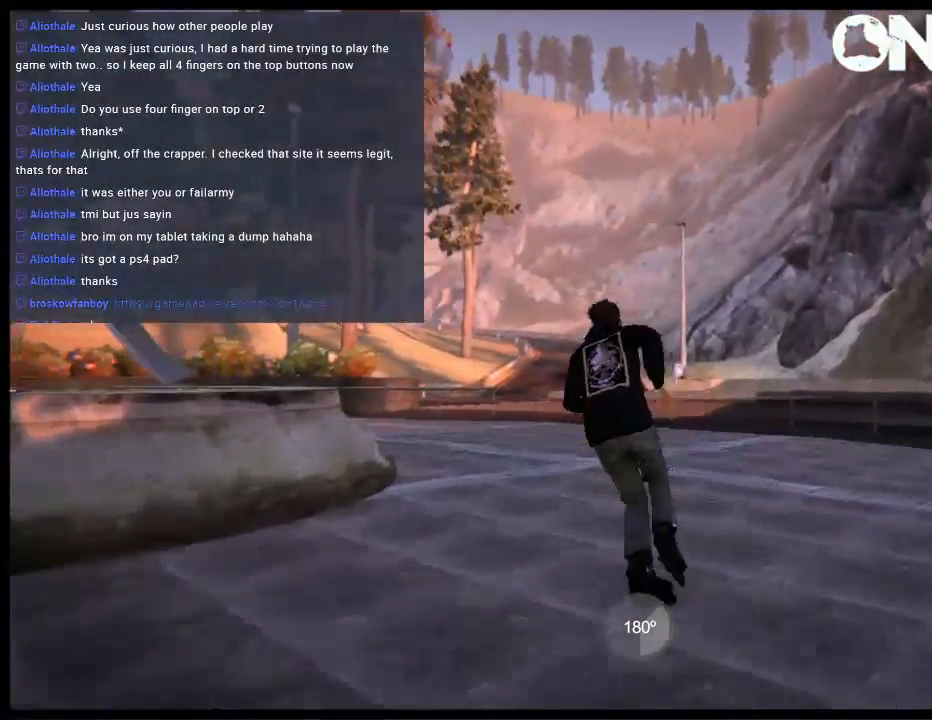
{"buttons": ["R1"], "left_stick": "right", "right_stick": "center", "events": [[33, "A", "up"], [67, "A", "down"], [167, "A", "up"], [267, "A", "down"], [300, "left_stick", "right"], [333, "A", "up"], [500, "R1", "down"]]}